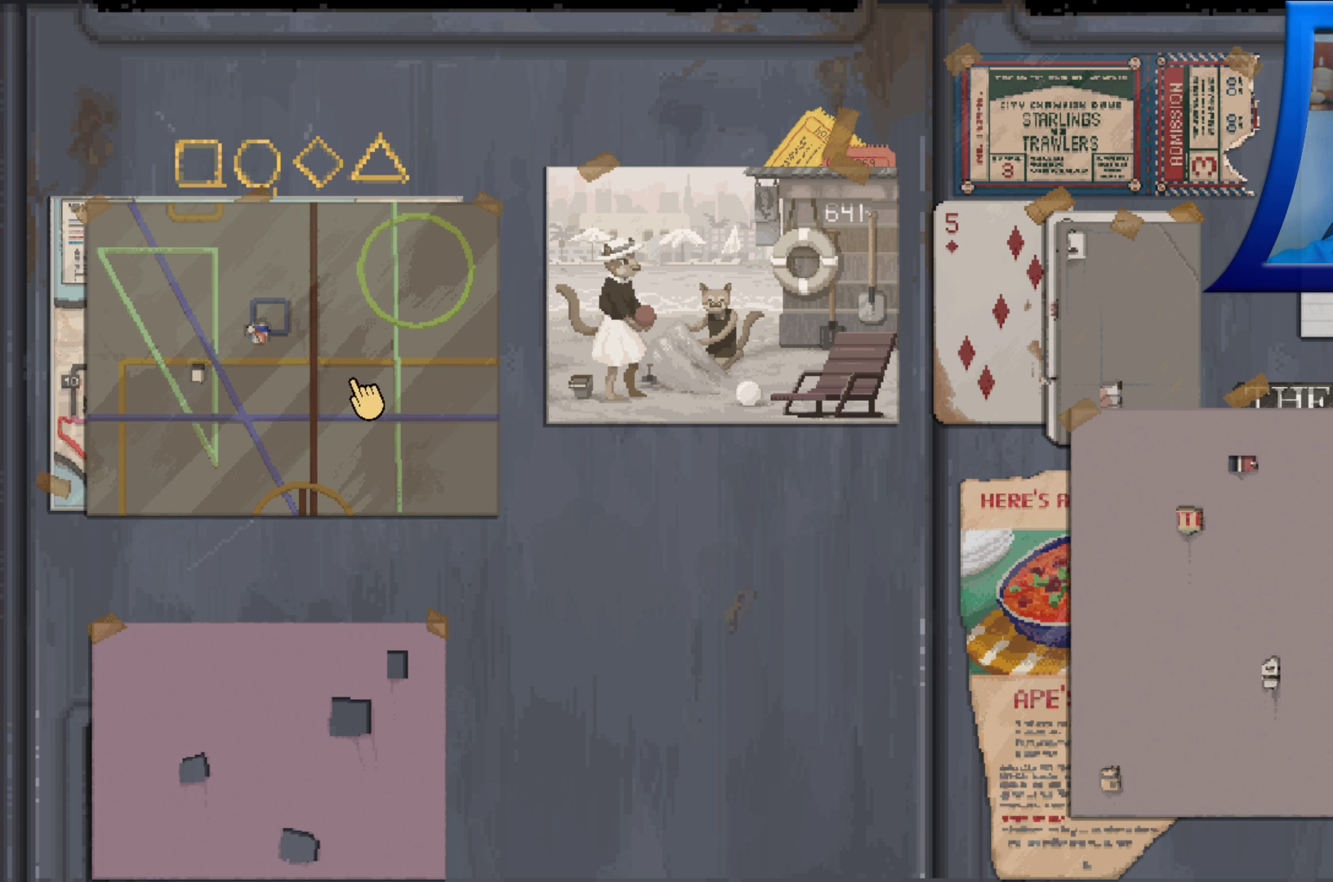
Gameplay with a controller (Xbox layout); each line is a JSON object with the inputs held at the frame after it. "events" lists button and stick changes between this image and that frame as [ms after this image, input, new state], when the widget could be followed in between. Not read: L3 R3.
{"buttons": [], "left_stick": "center", "right_stick": "center", "events": [[333, "left_stick", "left"], [417, "left_stick", "center"]]}
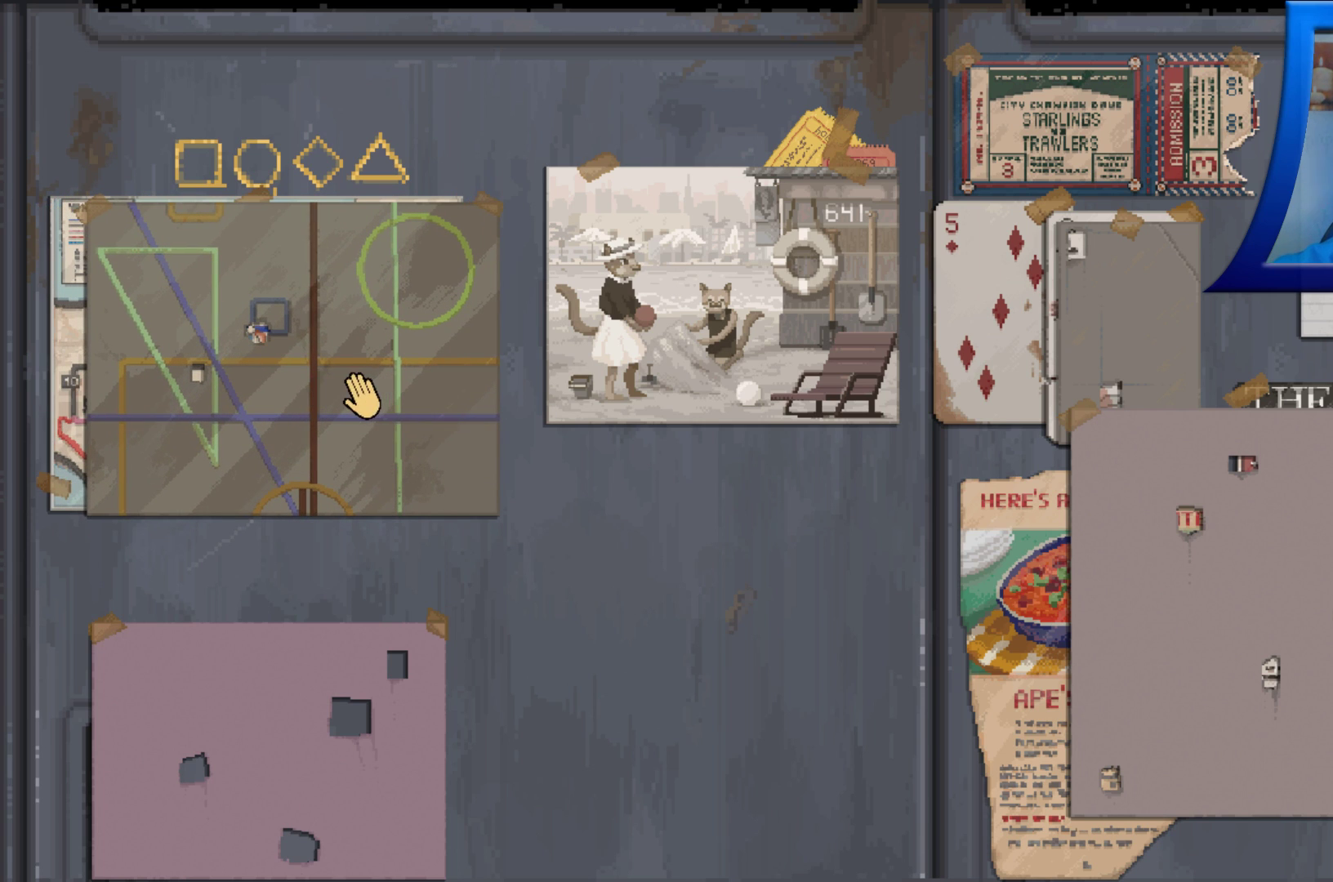
{"buttons": [], "left_stick": "center", "right_stick": "center", "events": []}
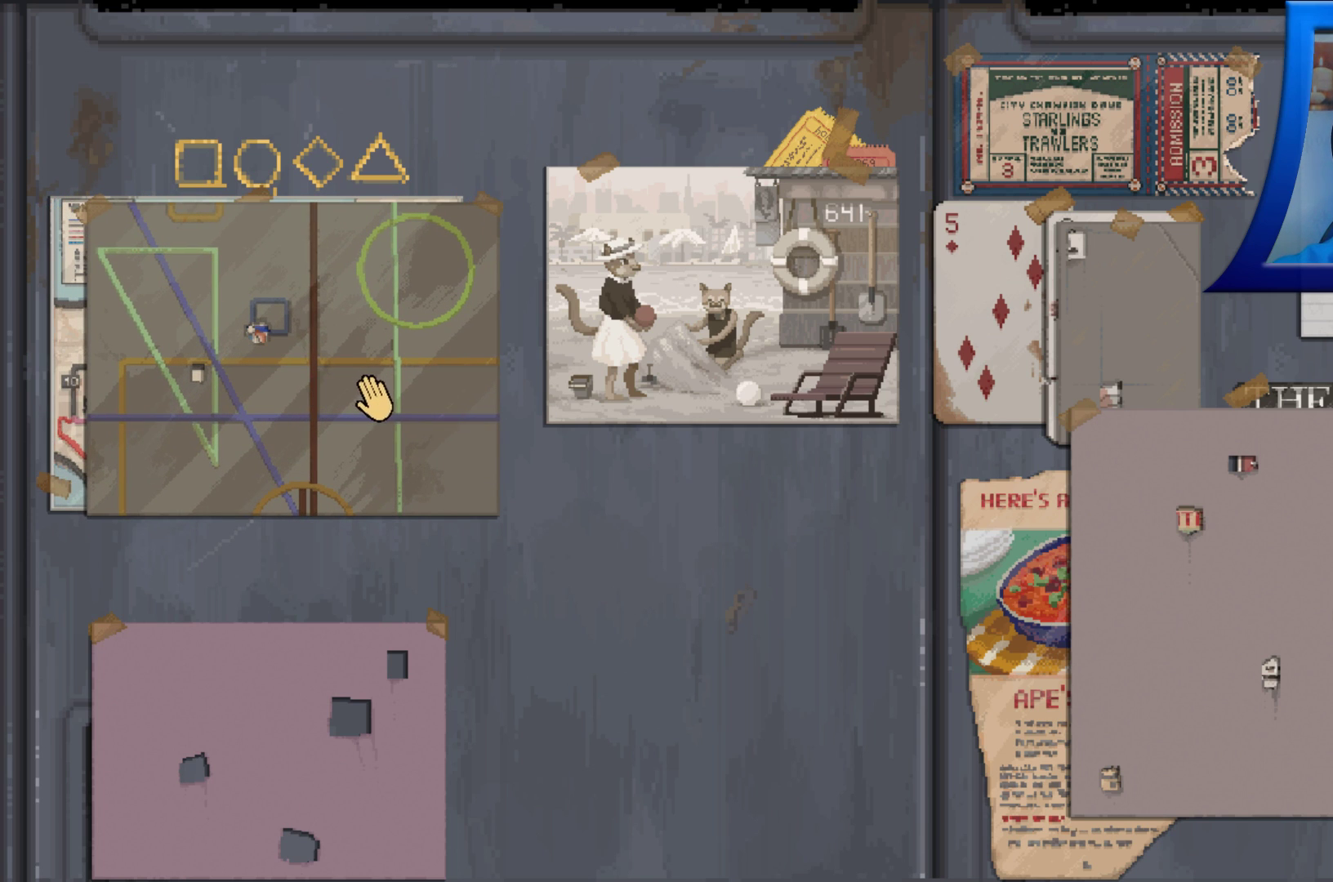
{"buttons": [], "left_stick": "center", "right_stick": "center", "events": []}
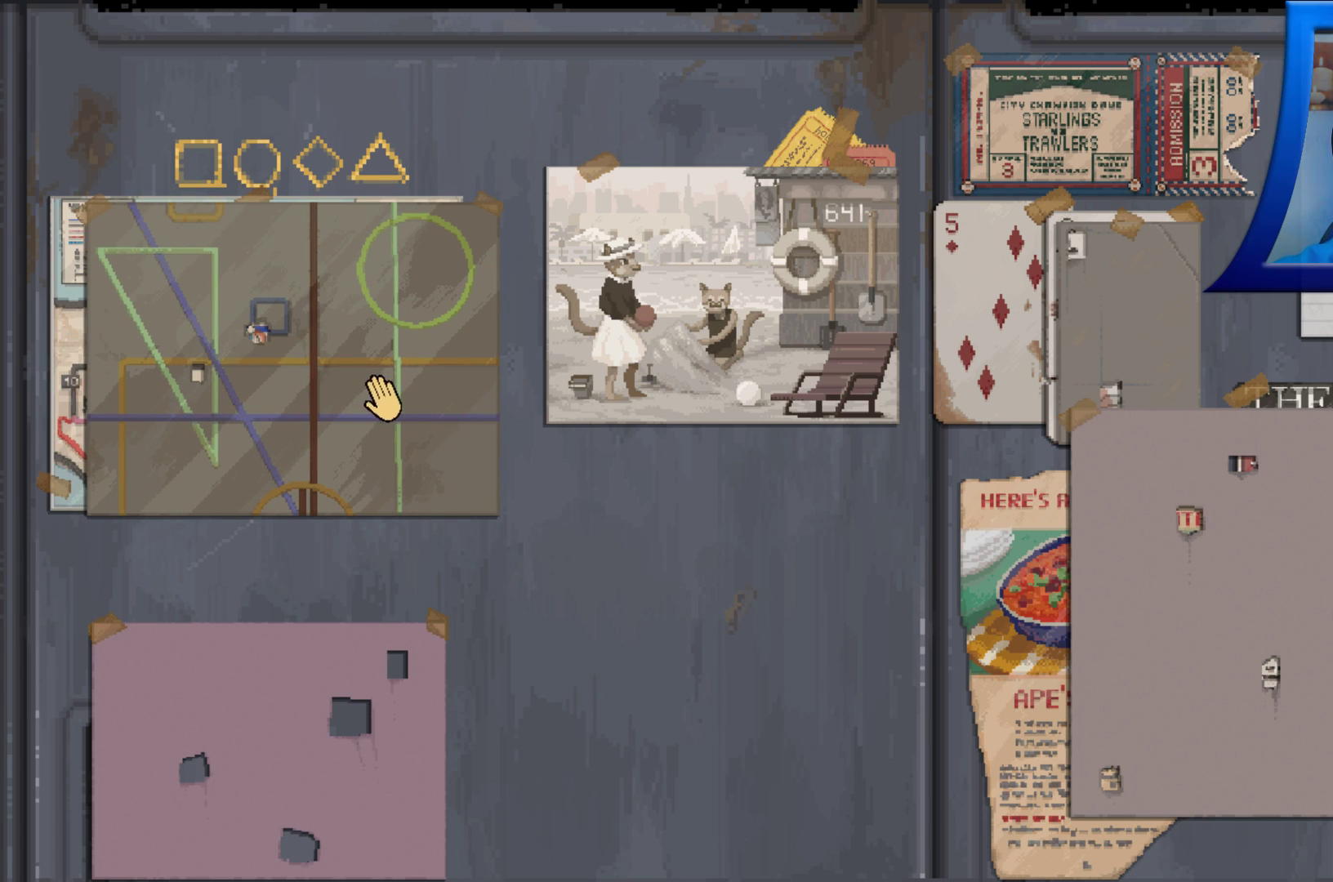
{"buttons": [], "left_stick": "up", "right_stick": "center", "events": [[167, "left_stick", "right"], [350, "left_stick", "down-left"], [433, "left_stick", "up-left"], [500, "left_stick", "up"]]}
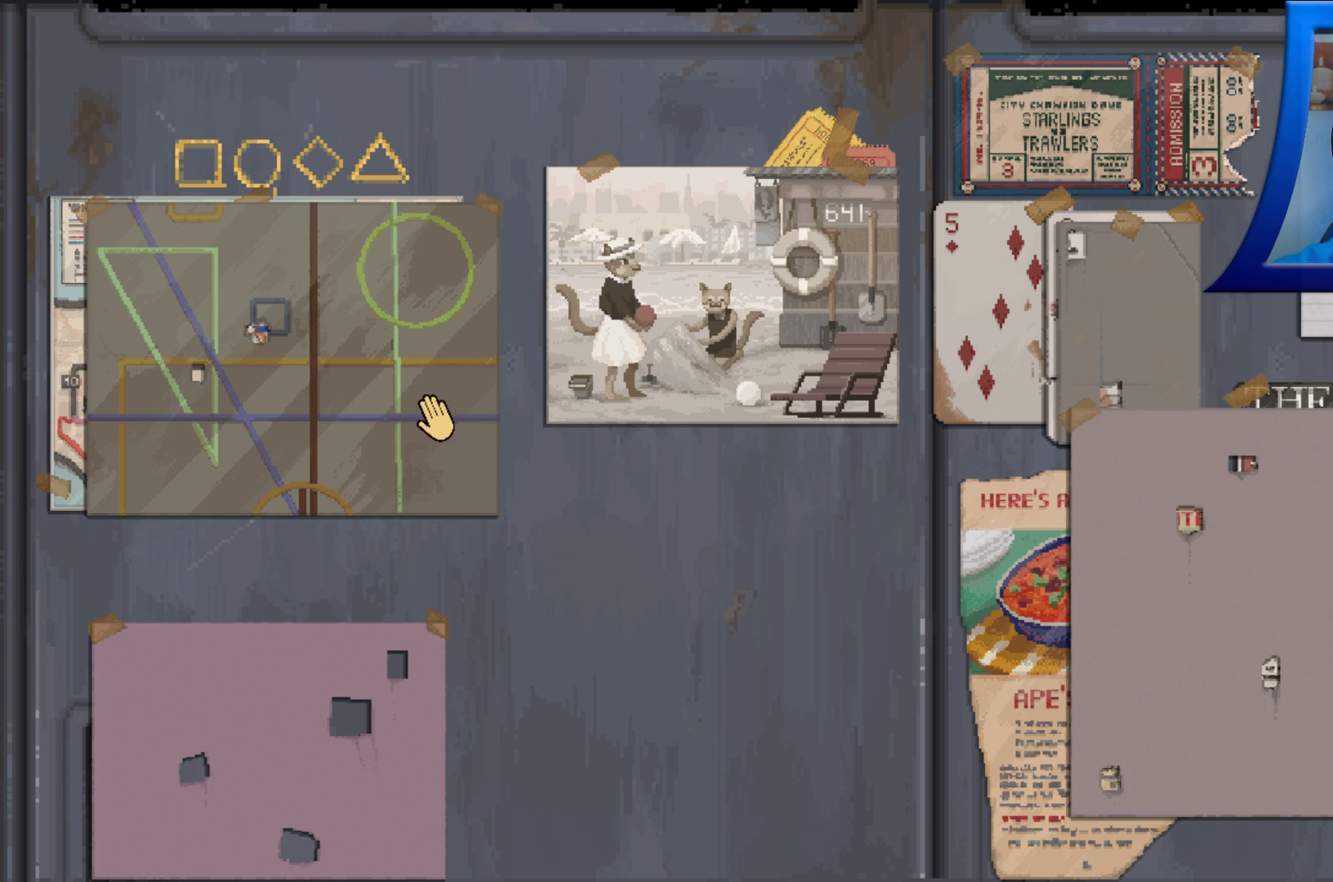
{"buttons": [], "left_stick": "center", "right_stick": "down", "events": [[67, "left_stick", "center"], [483, "right_stick", "down"]]}
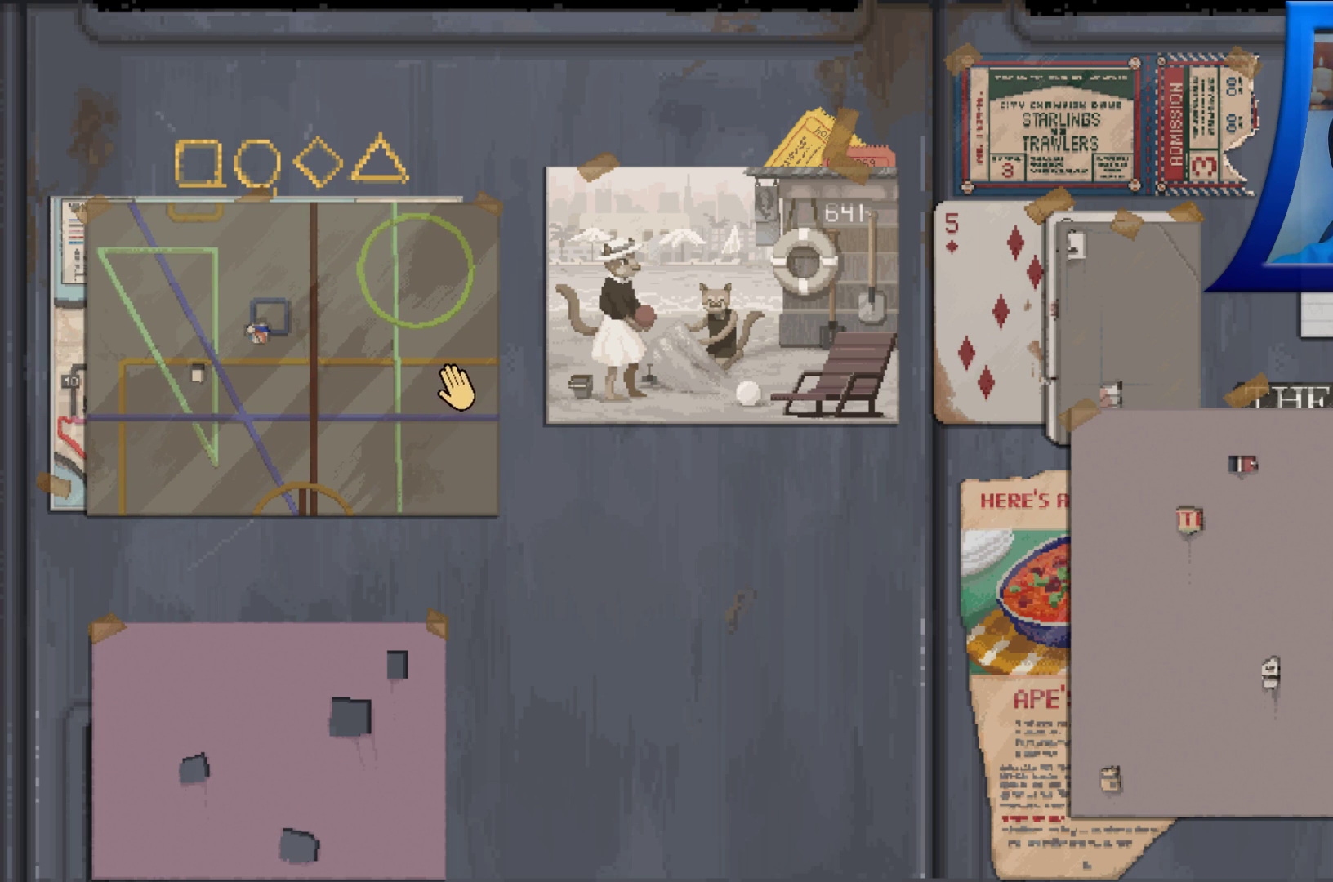
{"buttons": [], "left_stick": "center", "right_stick": "center", "events": [[133, "left_stick", "up-left"], [150, "right_stick", "right"], [250, "right_stick", "center"], [283, "left_stick", "down-left"], [417, "left_stick", "center"]]}